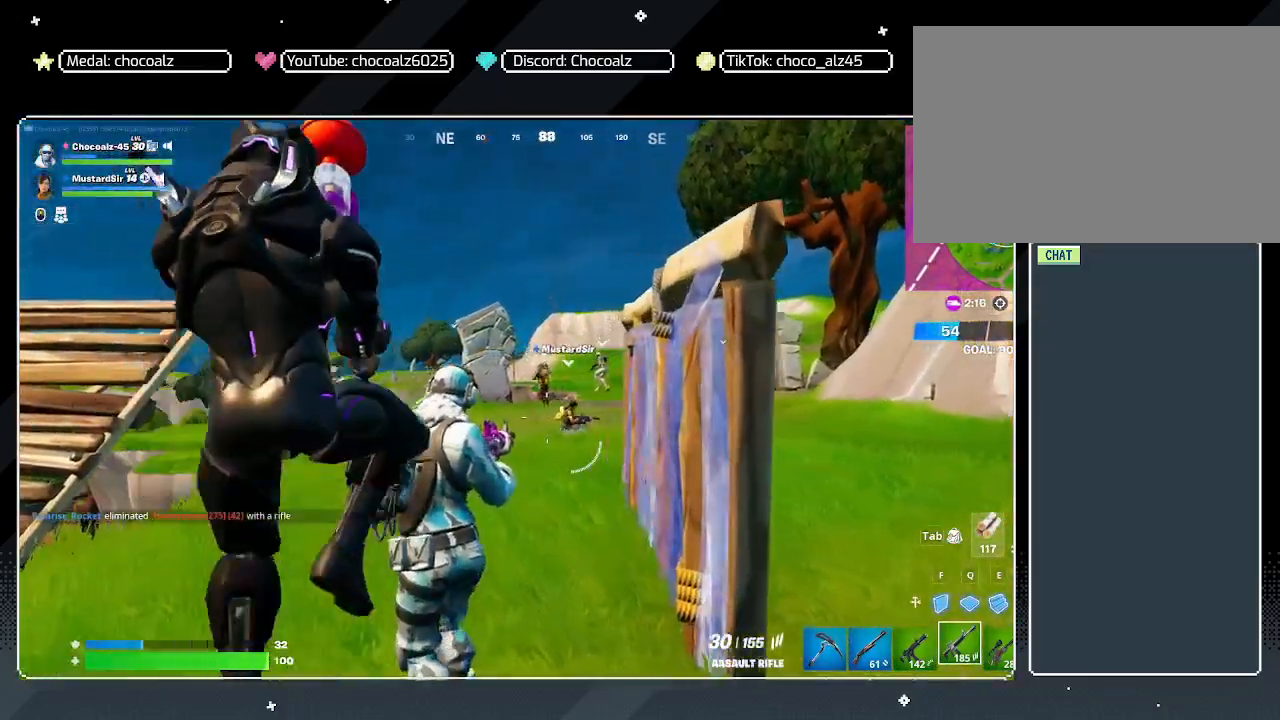
Gameplay with keyboard and mouse; each line is a JSON object with the keys and mouse buttons held at the frame after it. "events" lists presses ("down") and releases ("up") of "1", "2", "3", "4", "5", "a", "alt", "c", "caps_lock", "ctrl", "d", "e", "f", "g", "q", "r", "s", "shift", "space", "t", "tab", "v", "w", "x", "z", "mouse_left", "mouse_wheel" and "mouse_right" between this image and that frame as [ms after this image, input, new state], when the widget could be followed in between. "mouse_left", "mouse_wheel", "mouse_right" = the "left", "wheel", "right" buttons of the "mouse" list. No other keys are recorded. "wheel" means that the mouse wheel is clicked or scrolled. "mouse_move" is the direction in which the mouse moves at that frame (one of eight, or "still"), when it could be read.
{"keys": ["w"], "mouse": [], "mouse_move": "still", "events": [[133, "a", "up"], [417, "1", "down"], [500, "1", "up"]]}
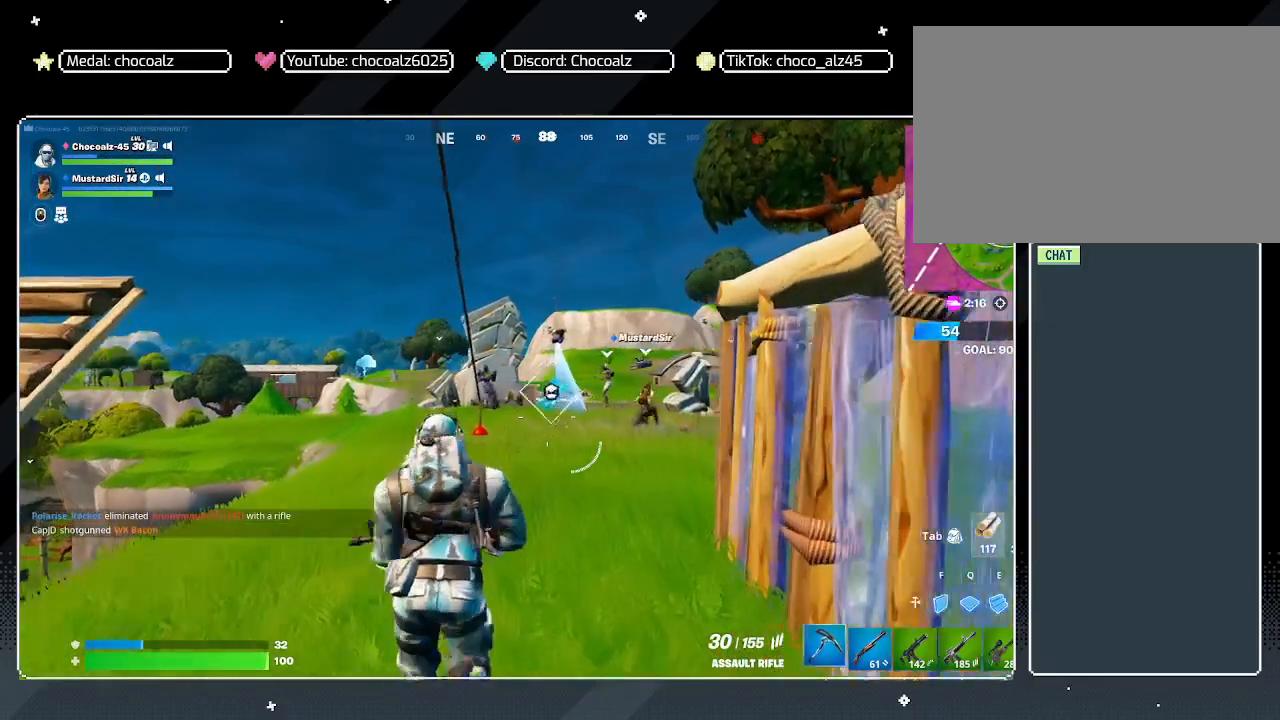
{"keys": ["w"], "mouse": ["right"], "mouse_move": "still", "events": [[333, "mouse_right", "down"]]}
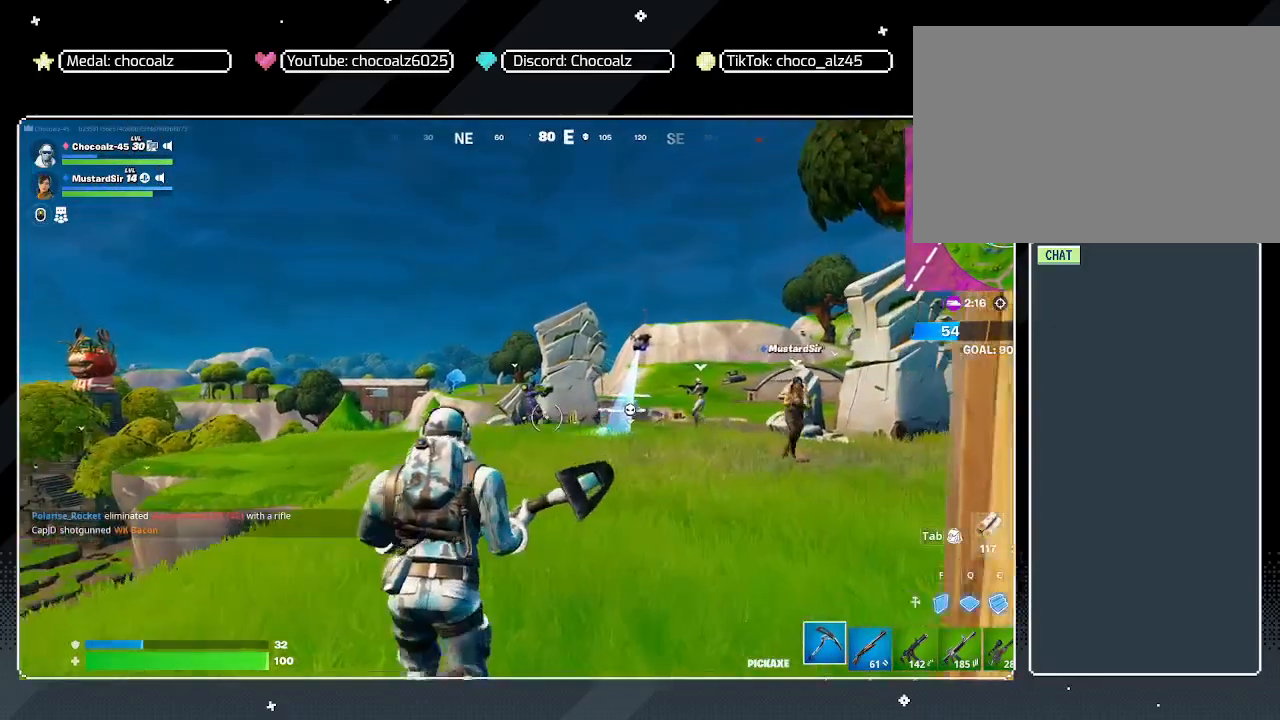
{"keys": ["w"], "mouse": [], "mouse_move": "still", "events": [[117, "a", "down"], [167, "a", "up"], [350, "2", "down"], [350, "mouse_right", "up"], [483, "2", "up"]]}
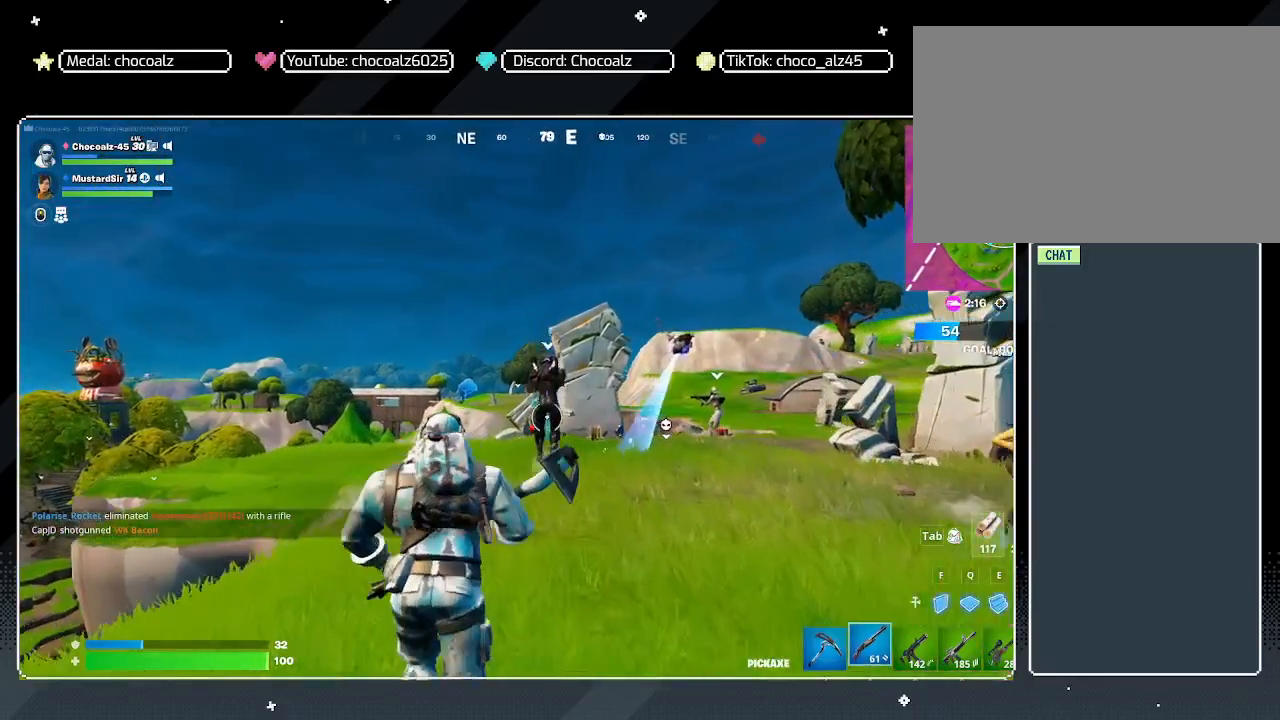
{"keys": ["d", "w"], "mouse": ["left", "right"], "mouse_move": "still", "events": [[83, "mouse_right", "down"], [183, "d", "down"], [317, "mouse_left", "down"]]}
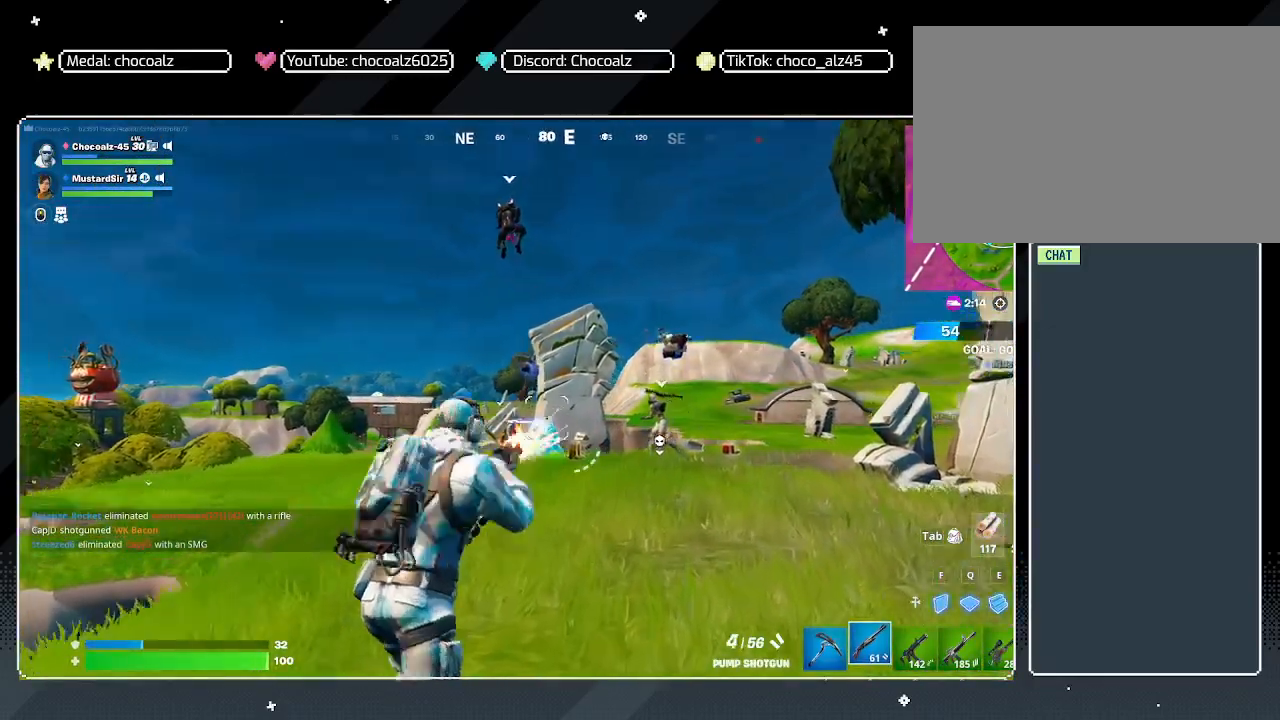
{"keys": ["r", "w"], "mouse": [], "mouse_move": "still", "events": [[50, "d", "up"], [50, "mouse_left", "up"], [150, "mouse_right", "up"], [200, "r", "down"], [250, "r", "up"], [283, "r", "down"], [383, "r", "up"], [433, "r", "down"]]}
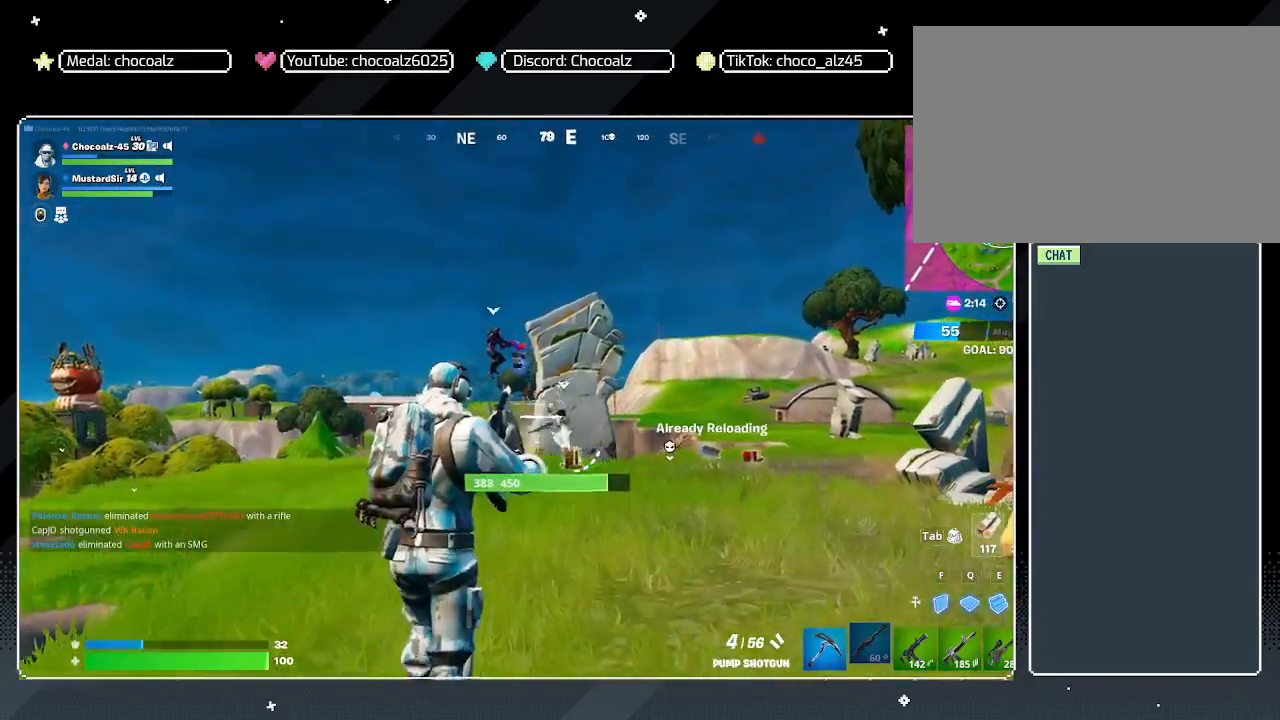
{"keys": ["w"], "mouse": [], "mouse_move": "down-right", "events": [[17, "r", "up"]]}
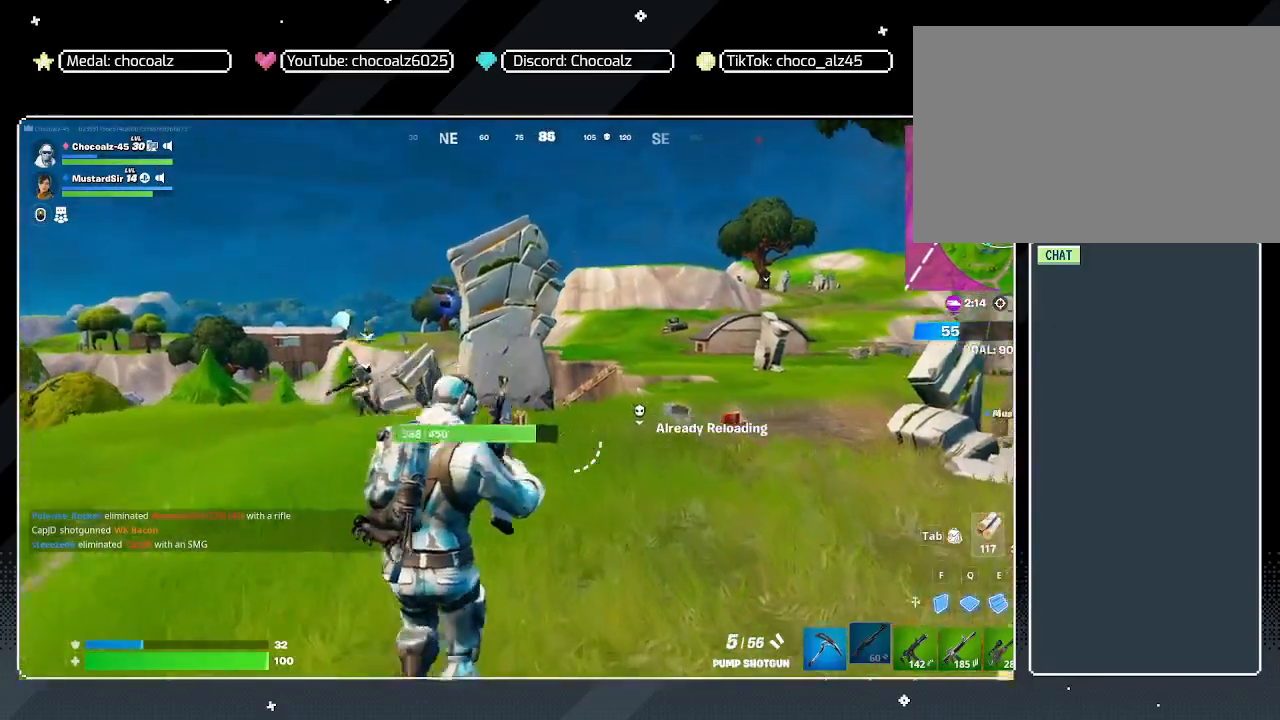
{"keys": ["shift", "w"], "mouse": [], "mouse_move": "still", "events": [[417, "shift", "down"]]}
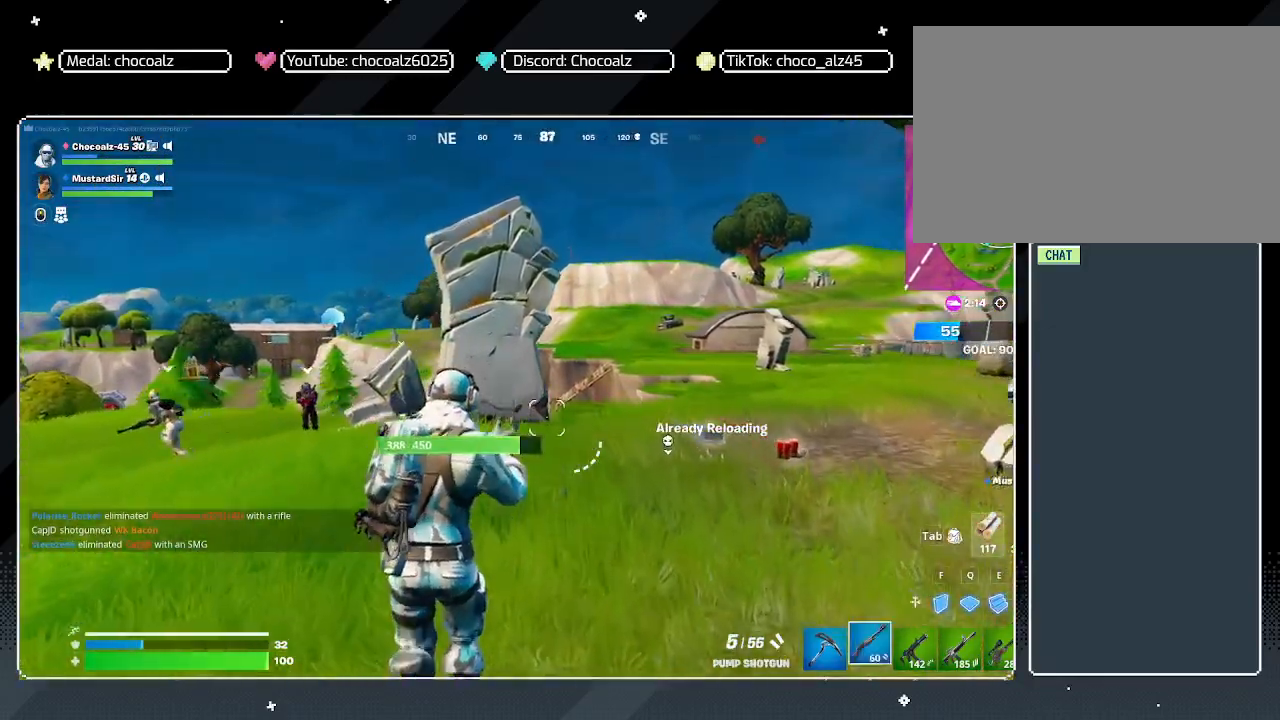
{"keys": ["d", "shift", "w"], "mouse": [], "mouse_move": "right", "events": [[383, "d", "down"]]}
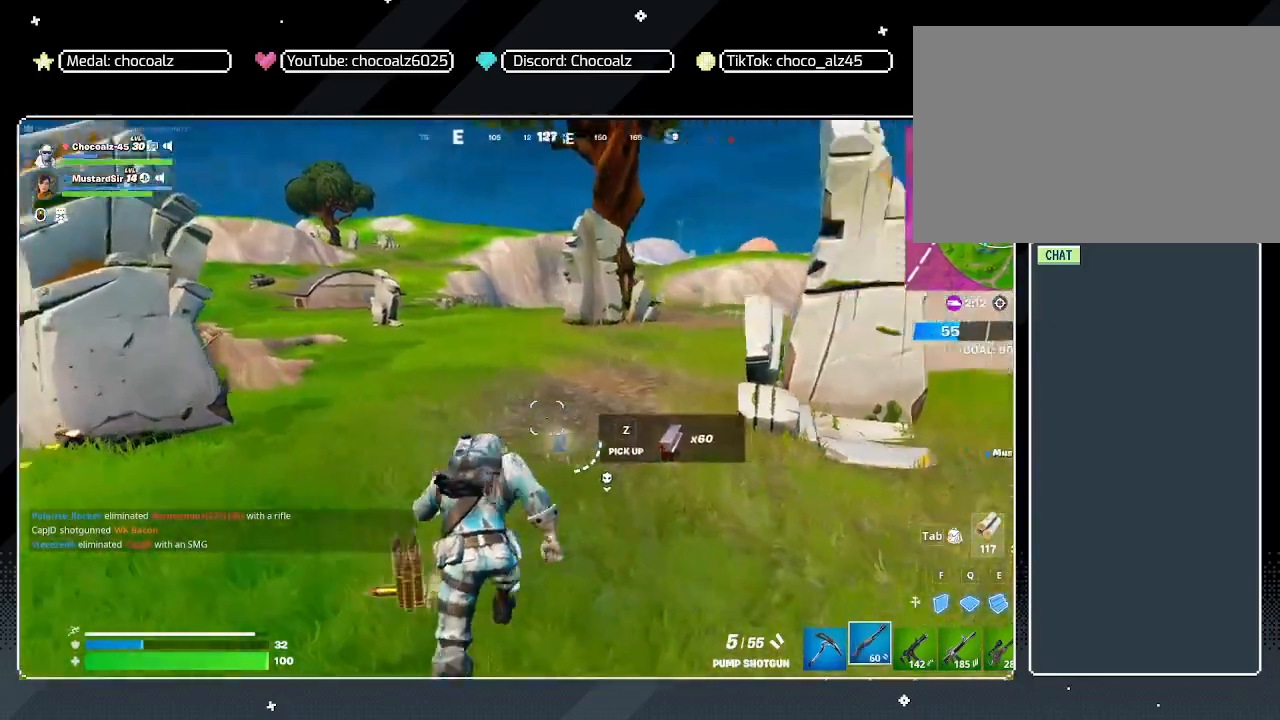
{"keys": ["a"], "mouse": [], "mouse_move": "left", "events": [[17, "shift", "up"], [350, "a", "down"], [350, "d", "up"], [350, "w", "up"]]}
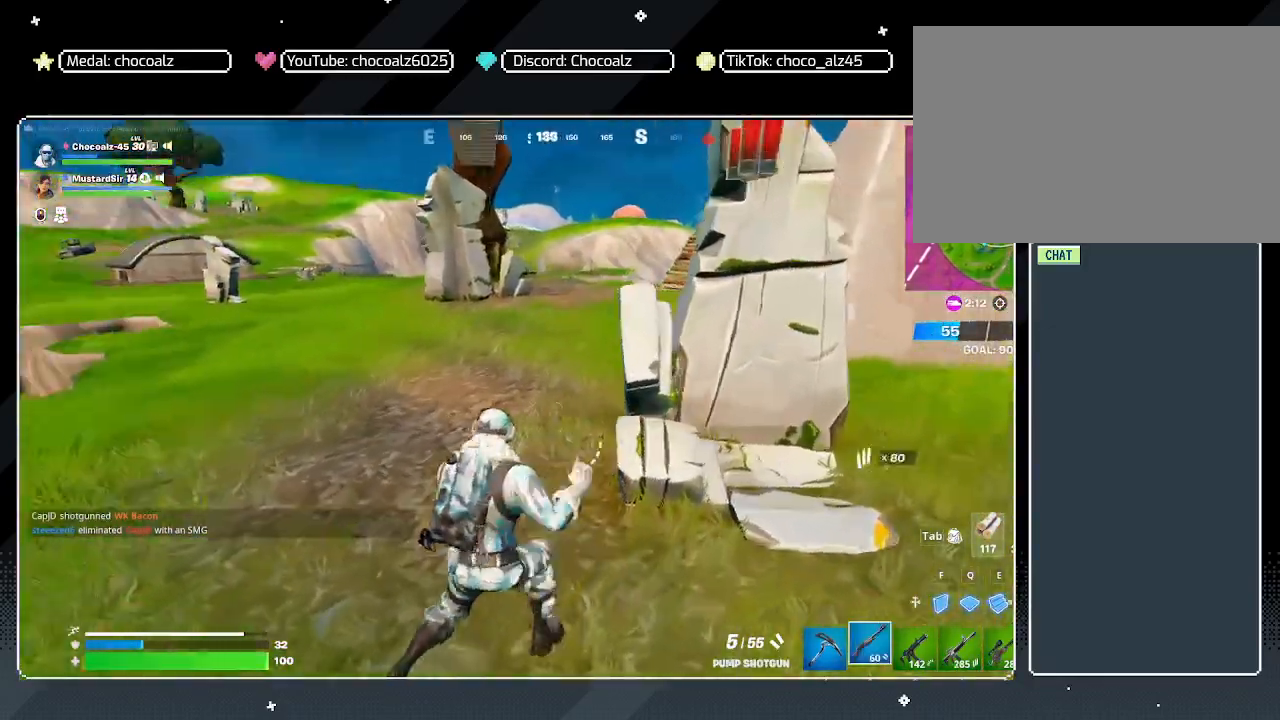
{"keys": ["w"], "mouse": [], "mouse_move": "right", "events": [[217, "w", "down"], [317, "a", "up"]]}
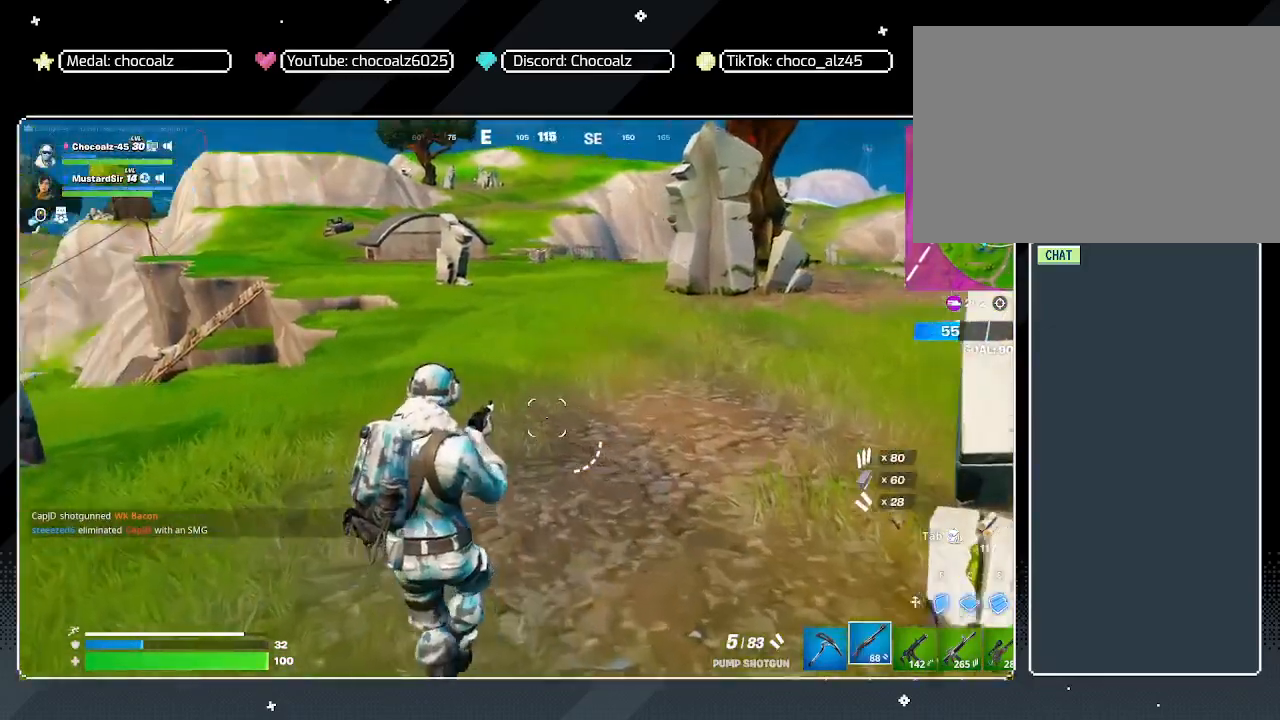
{"keys": ["w"], "mouse": [], "mouse_move": "still", "events": [[283, "1", "down"], [433, "1", "up"]]}
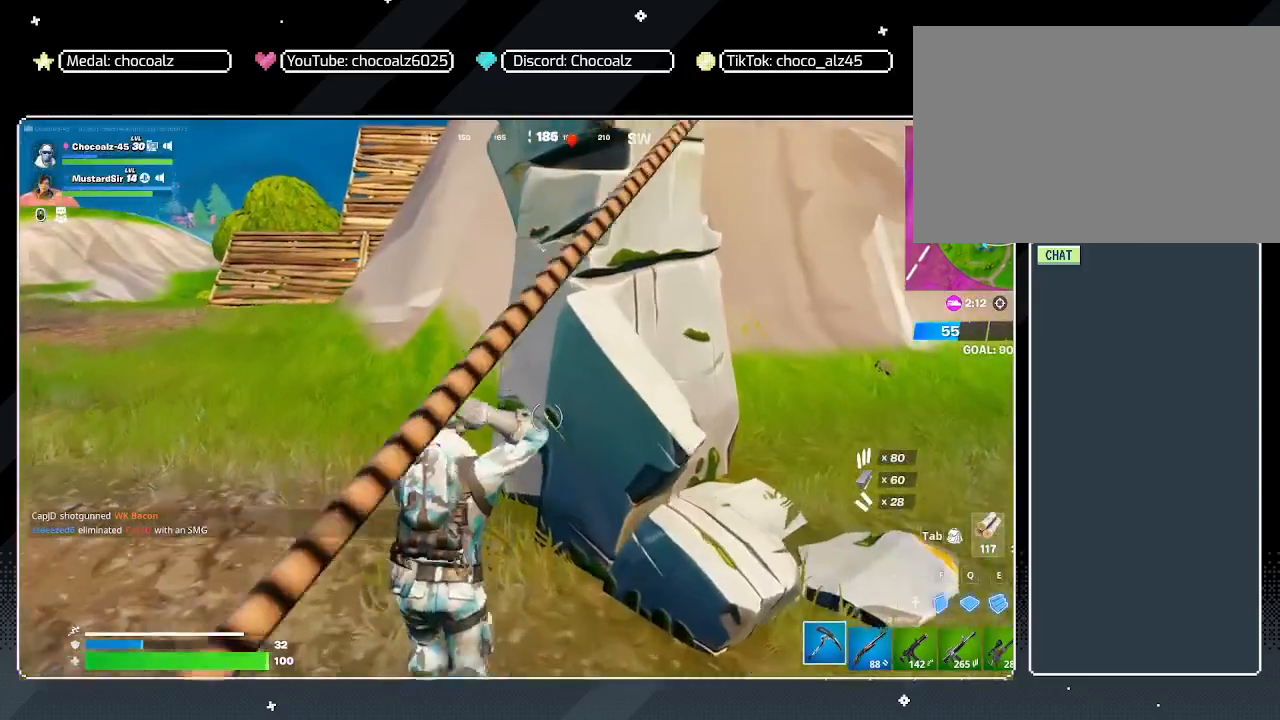
{"keys": ["a", "w"], "mouse": ["left"], "mouse_move": "still", "events": [[67, "a", "down"], [167, "w", "up"], [300, "mouse_left", "down"], [450, "w", "down"]]}
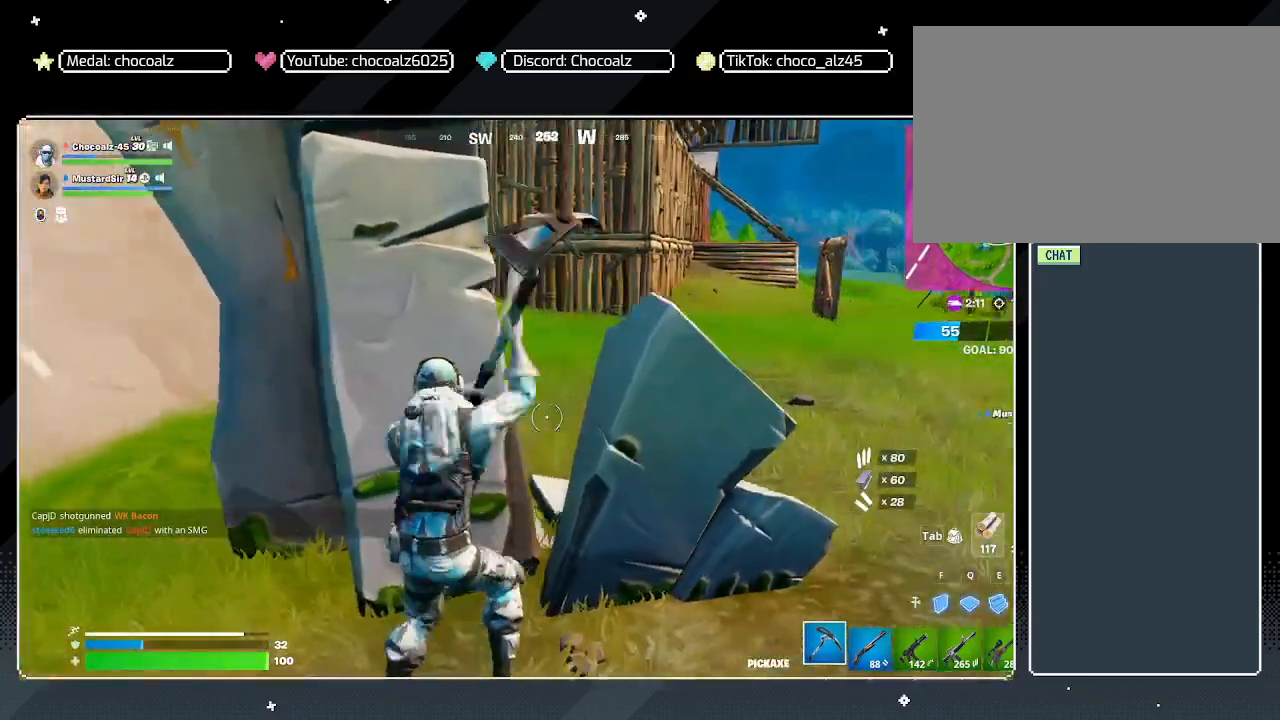
{"keys": [], "mouse": ["left"], "mouse_move": "still", "events": [[83, "w", "up"], [133, "a", "up"]]}
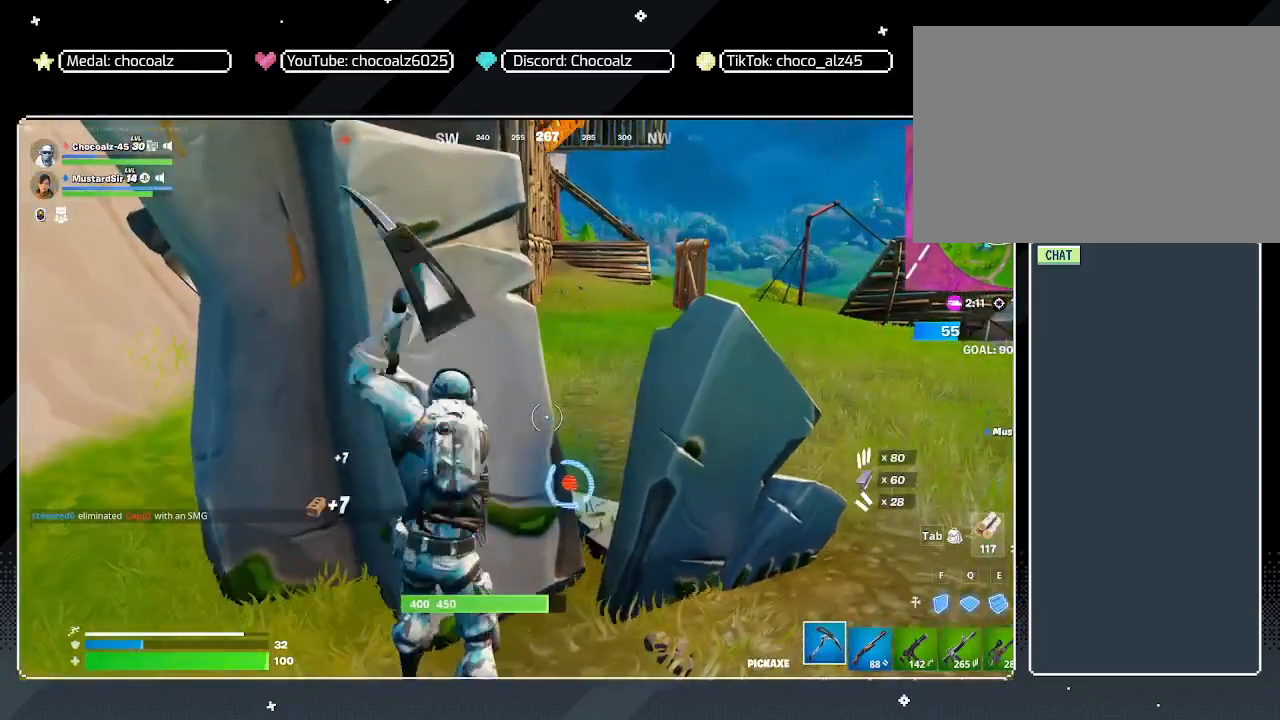
{"keys": [], "mouse": ["left"], "mouse_move": "still", "events": []}
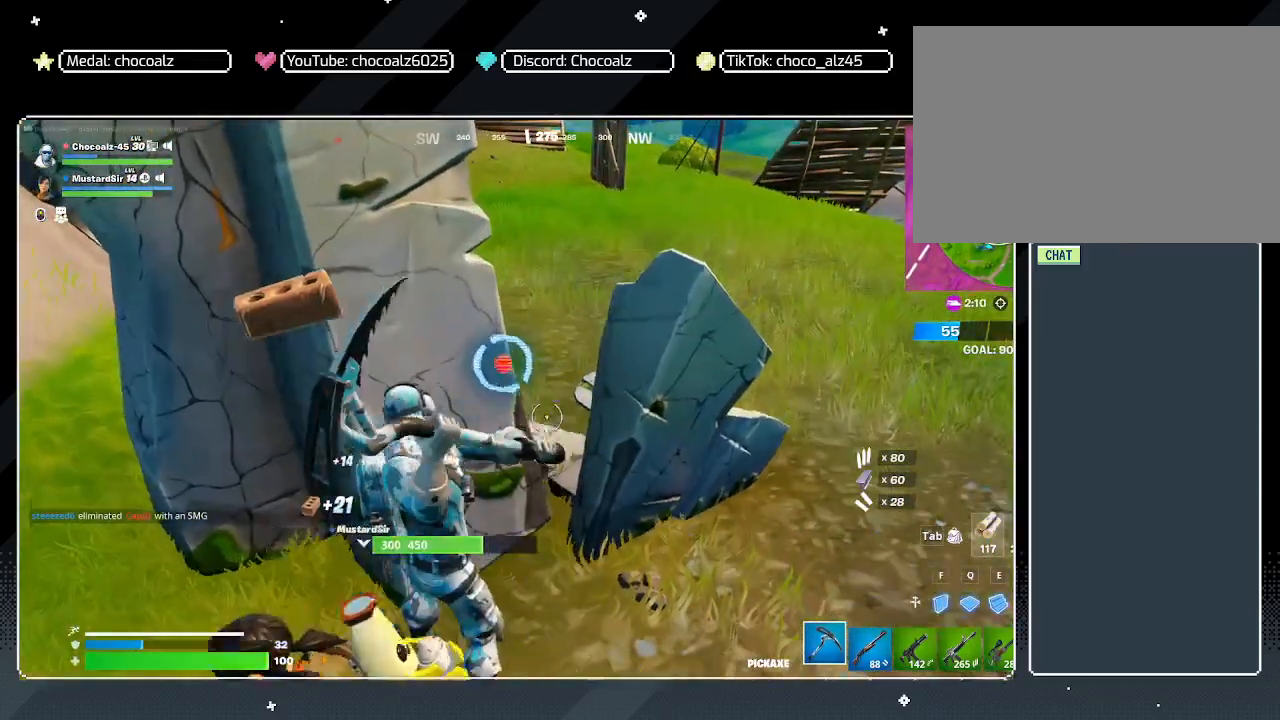
{"keys": [], "mouse": ["left"], "mouse_move": "still", "events": []}
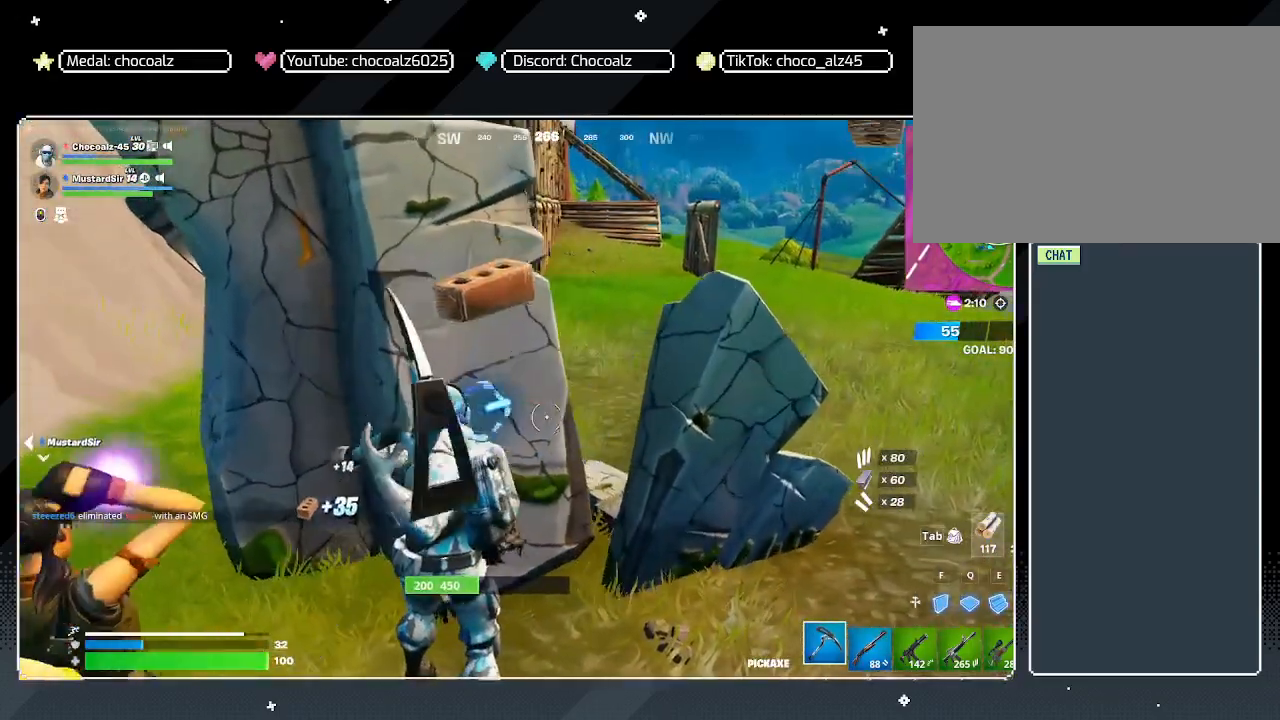
{"keys": [], "mouse": ["left"], "mouse_move": "still", "events": []}
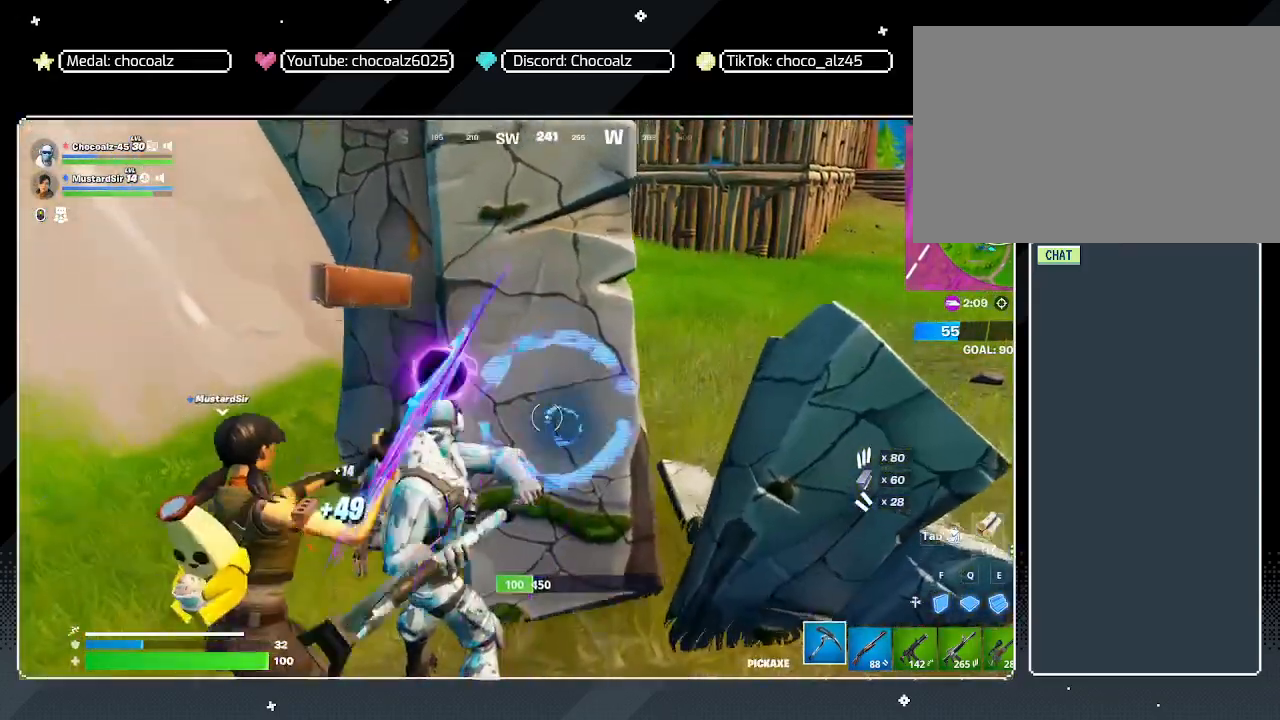
{"keys": ["s"], "mouse": [], "mouse_move": "left", "events": [[150, "d", "down"], [383, "s", "down"], [433, "d", "up"], [433, "mouse_left", "up"]]}
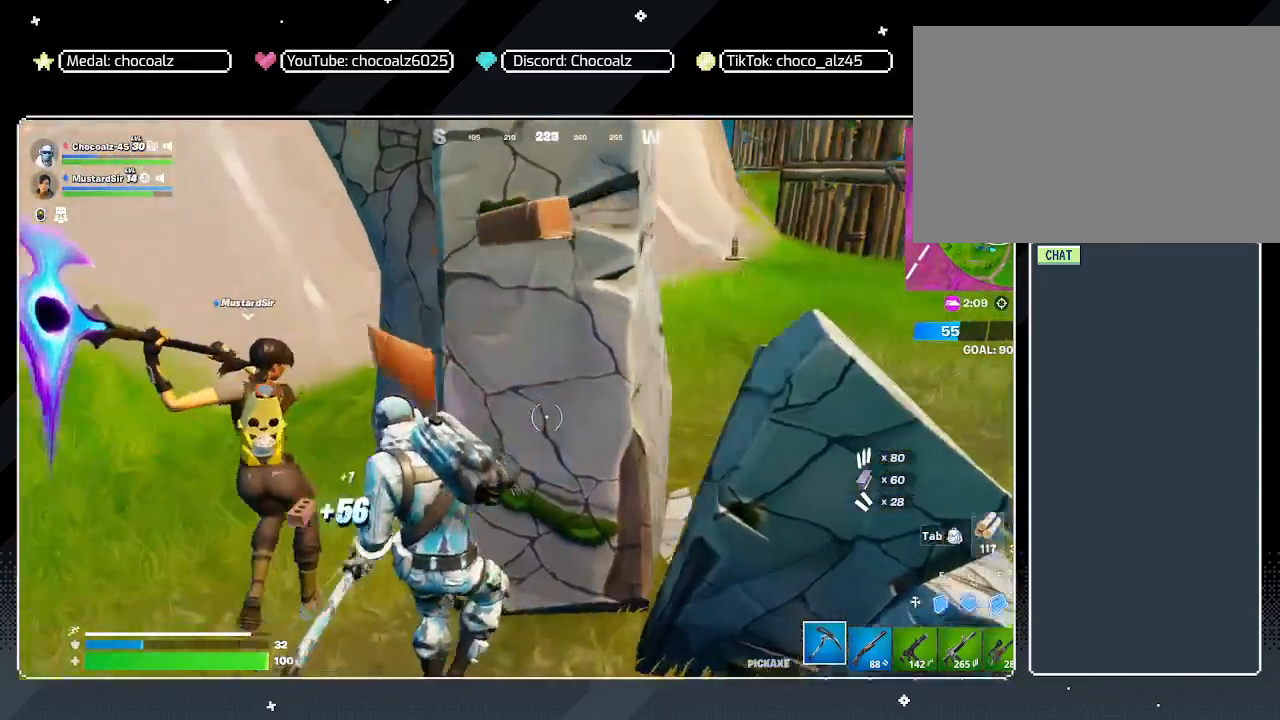
{"keys": ["a"], "mouse": [], "mouse_move": "left", "events": [[17, "a", "down"], [300, "s", "up"]]}
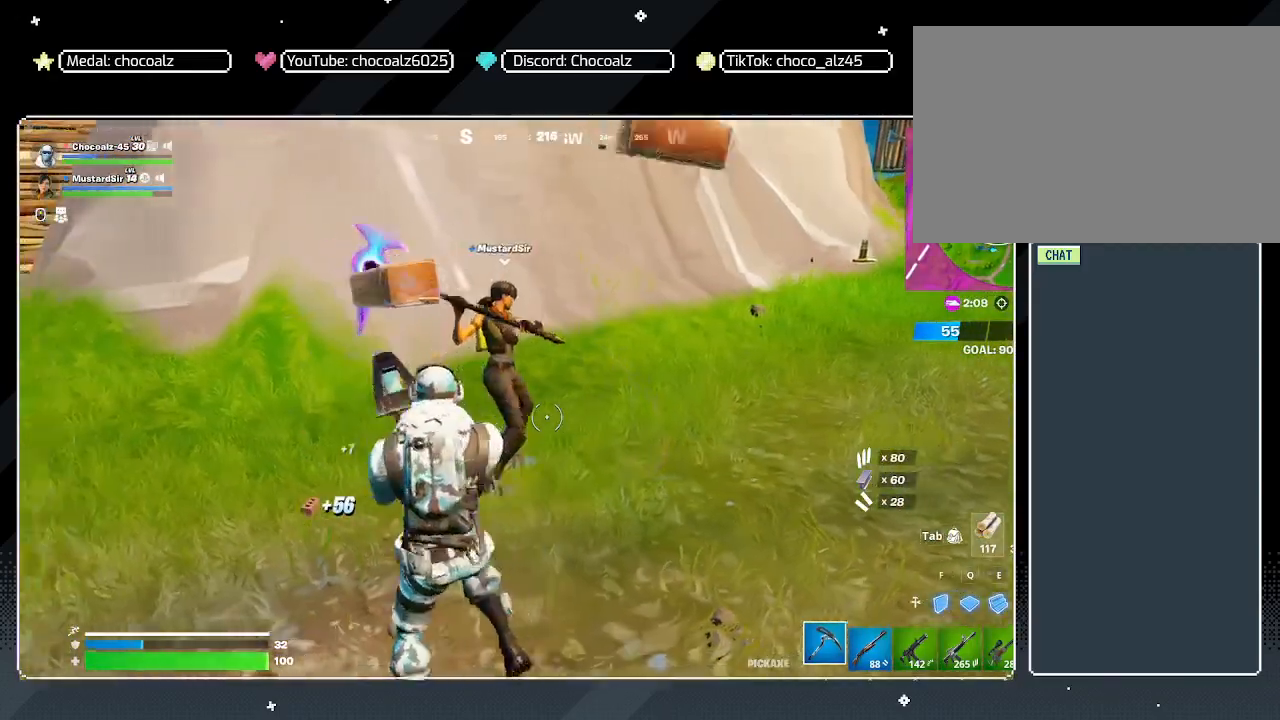
{"keys": ["w"], "mouse": [], "mouse_move": "still", "events": [[133, "w", "down"], [450, "a", "up"]]}
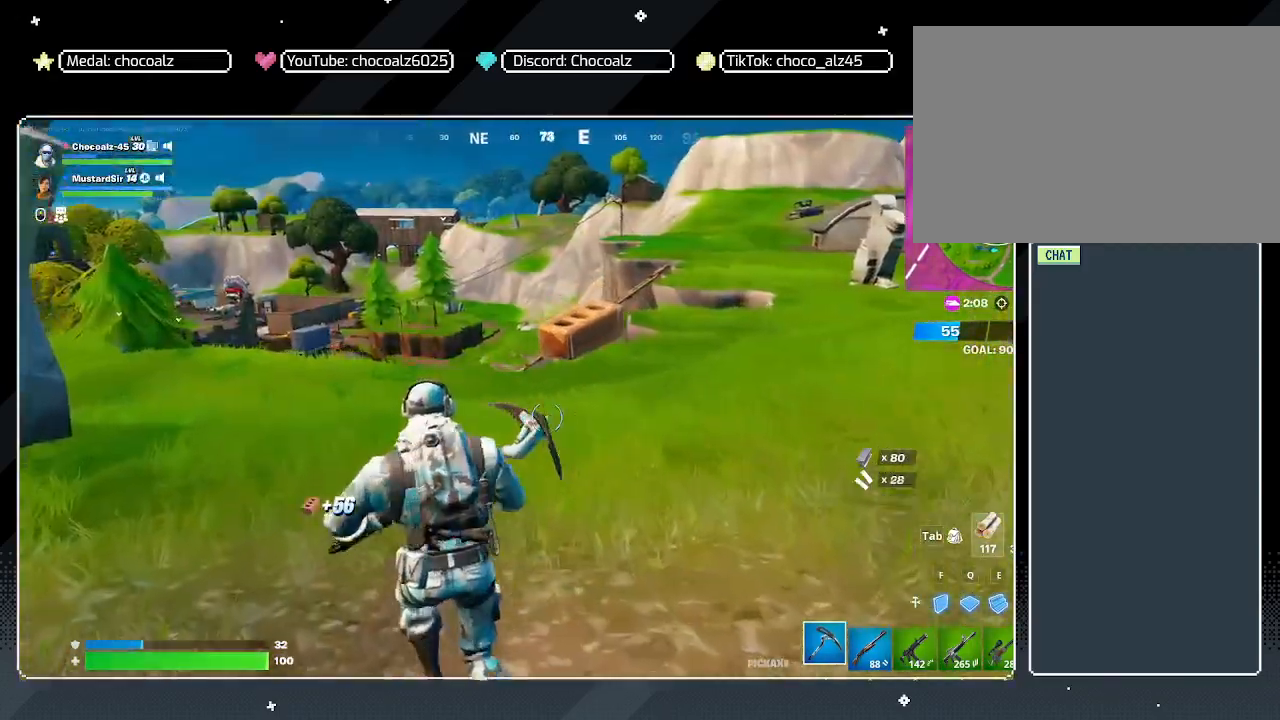
{"keys": ["d", "w"], "mouse": [], "mouse_move": "still", "events": [[467, "d", "down"]]}
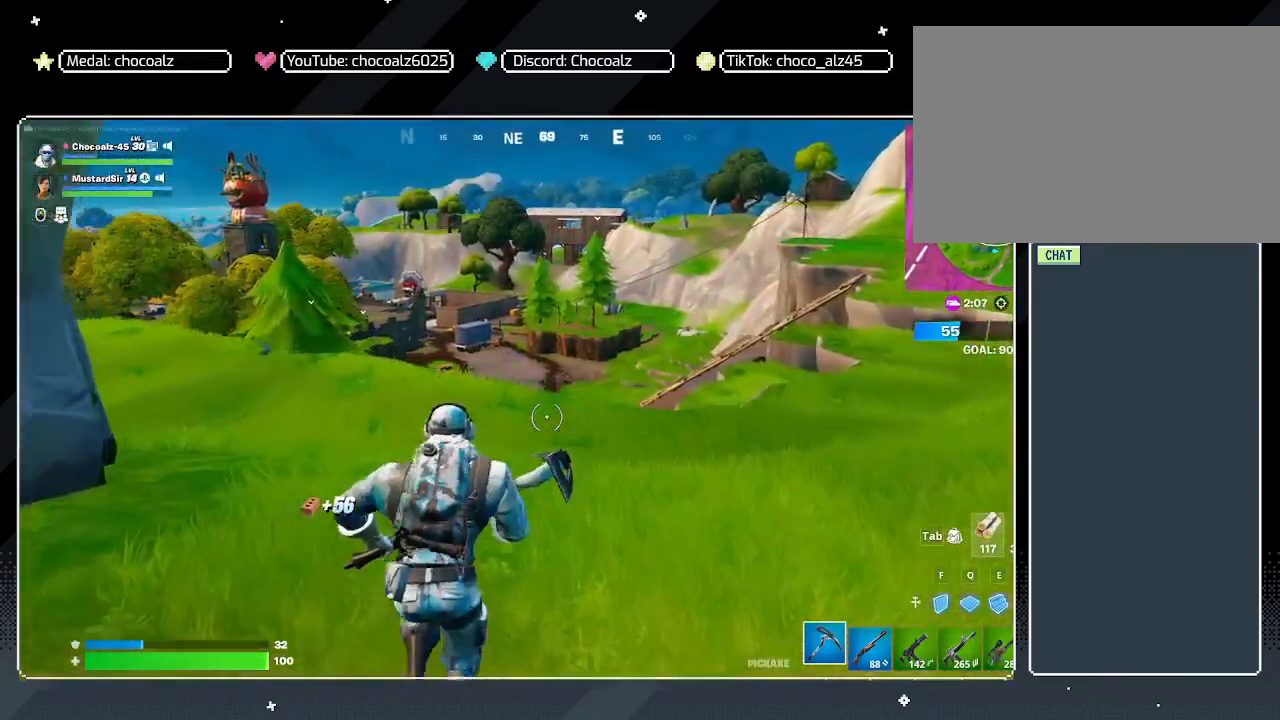
{"keys": ["d", "w"], "mouse": [], "mouse_move": "still", "events": []}
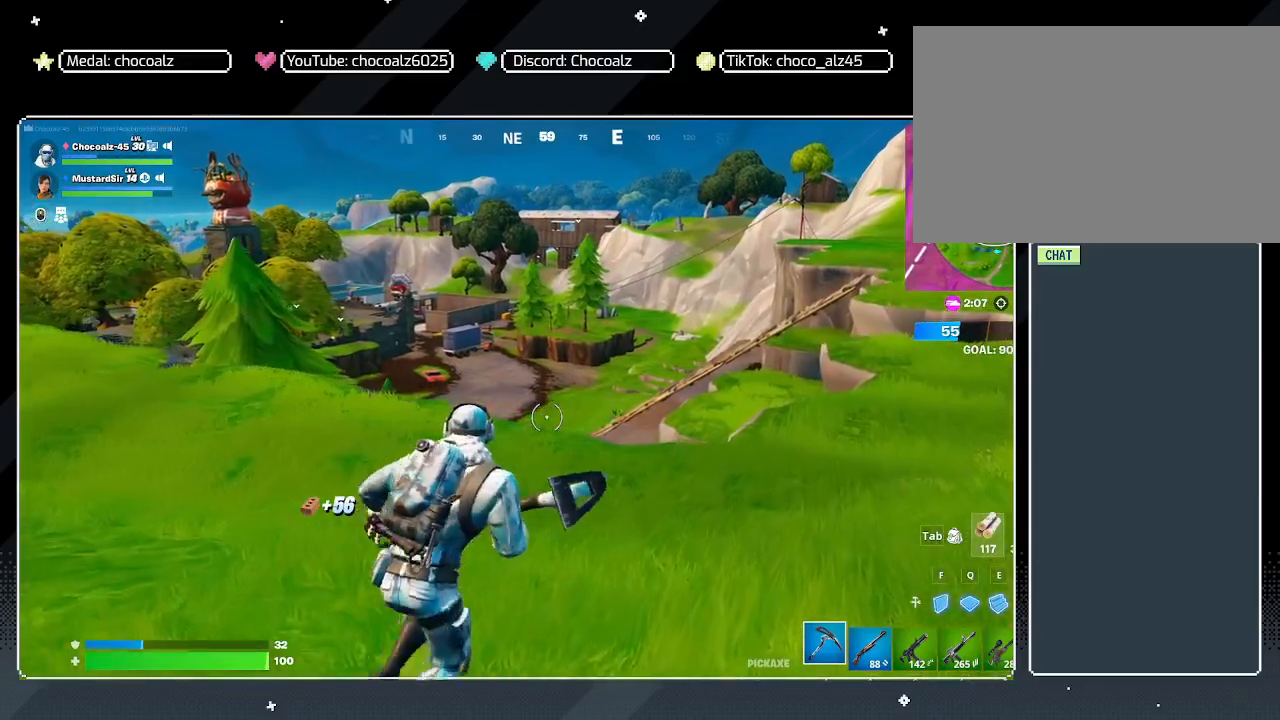
{"keys": ["d", "w"], "mouse": [], "mouse_move": "still", "events": []}
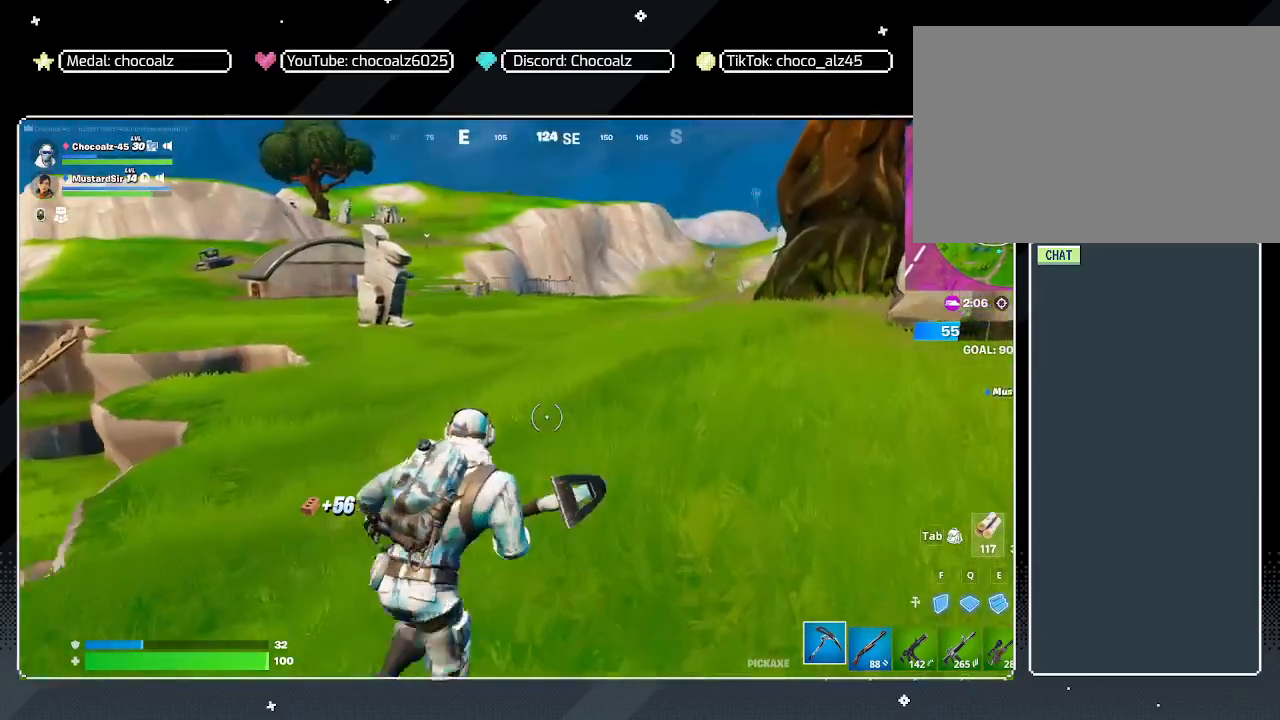
{"keys": ["d", "w"], "mouse": [], "mouse_move": "still", "events": []}
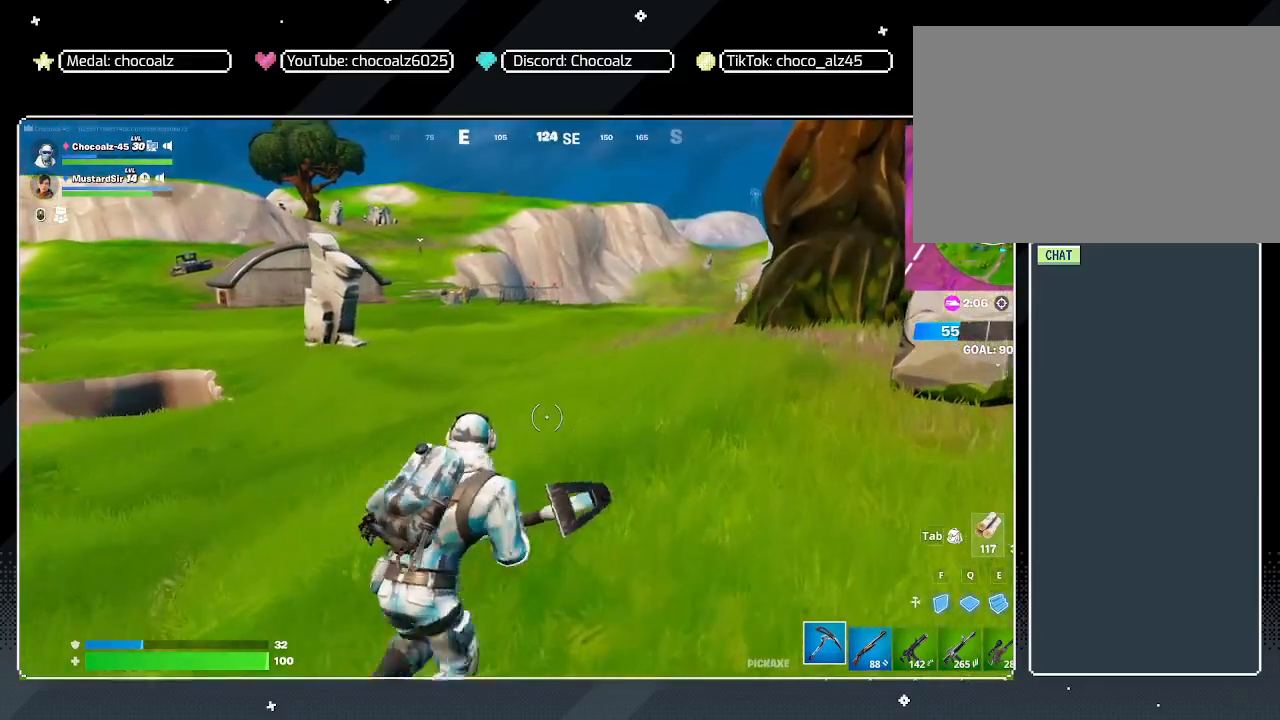
{"keys": ["d", "w"], "mouse": [], "mouse_move": "still", "events": [[117, "d", "up"], [200, "d", "down"]]}
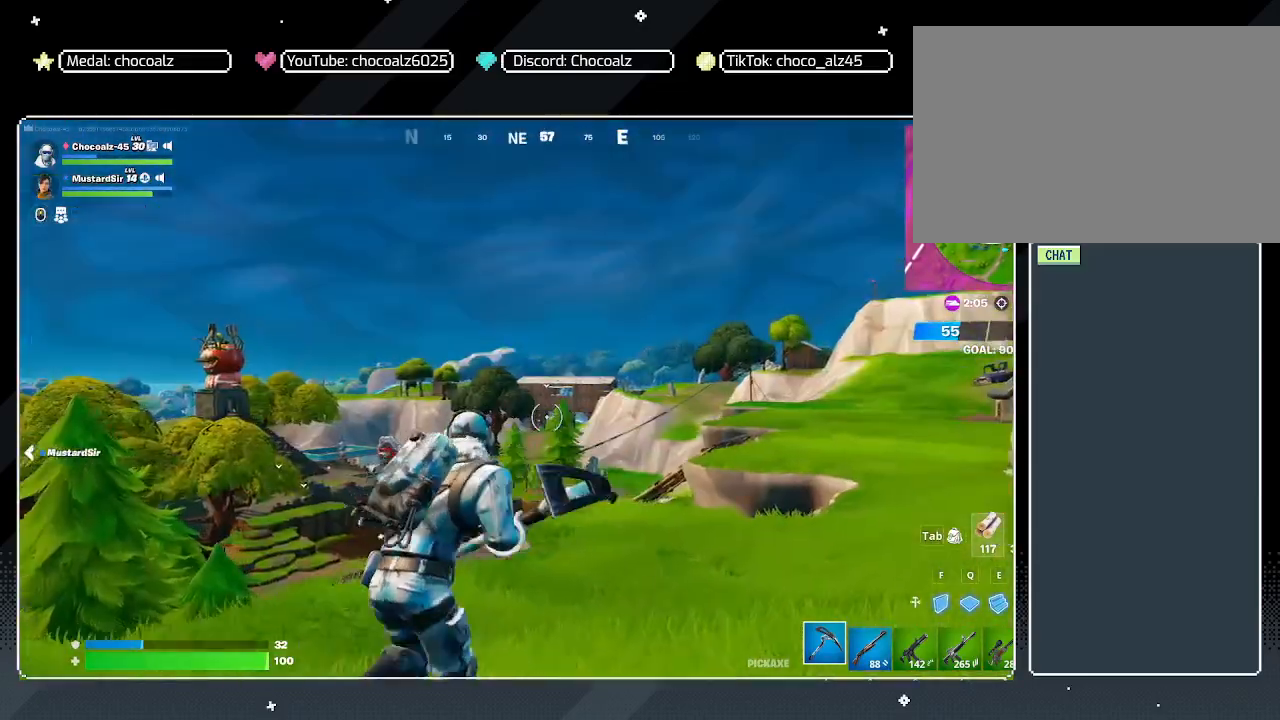
{"keys": ["d", "w"], "mouse": [], "mouse_move": "still", "events": []}
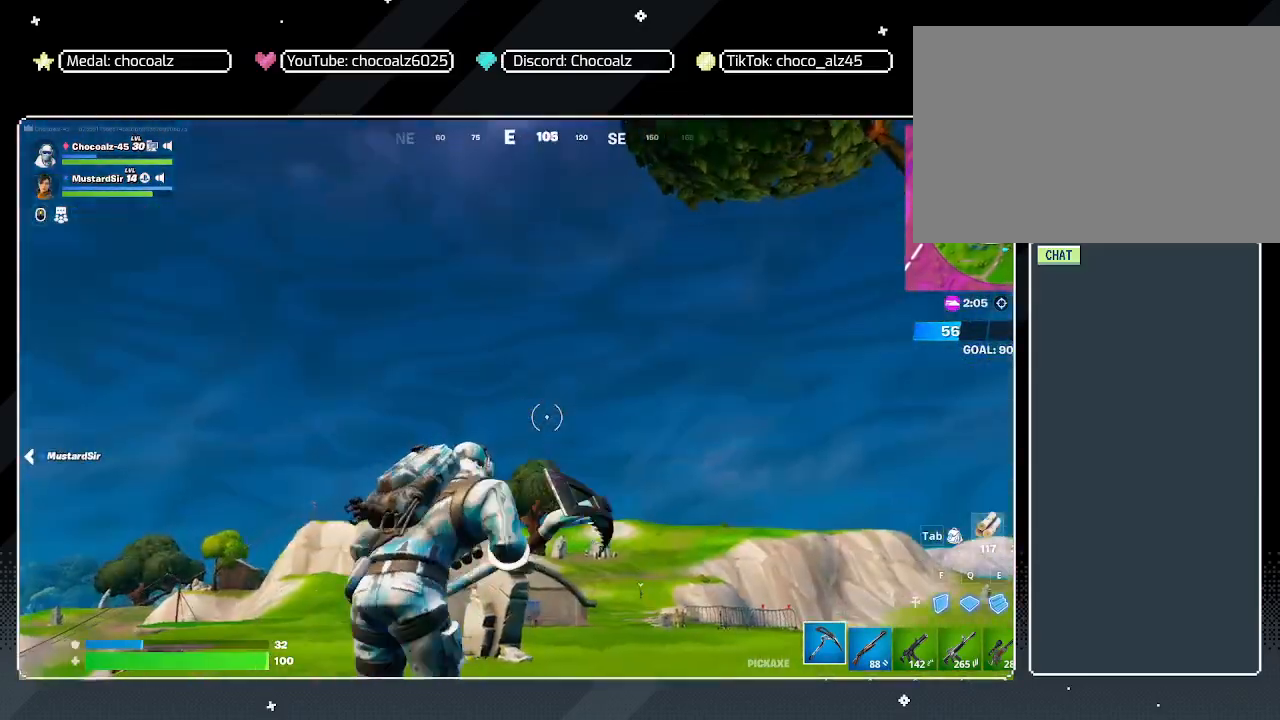
{"keys": ["d", "s"], "mouse": [], "mouse_move": "still", "events": [[50, "w", "up"], [333, "s", "down"]]}
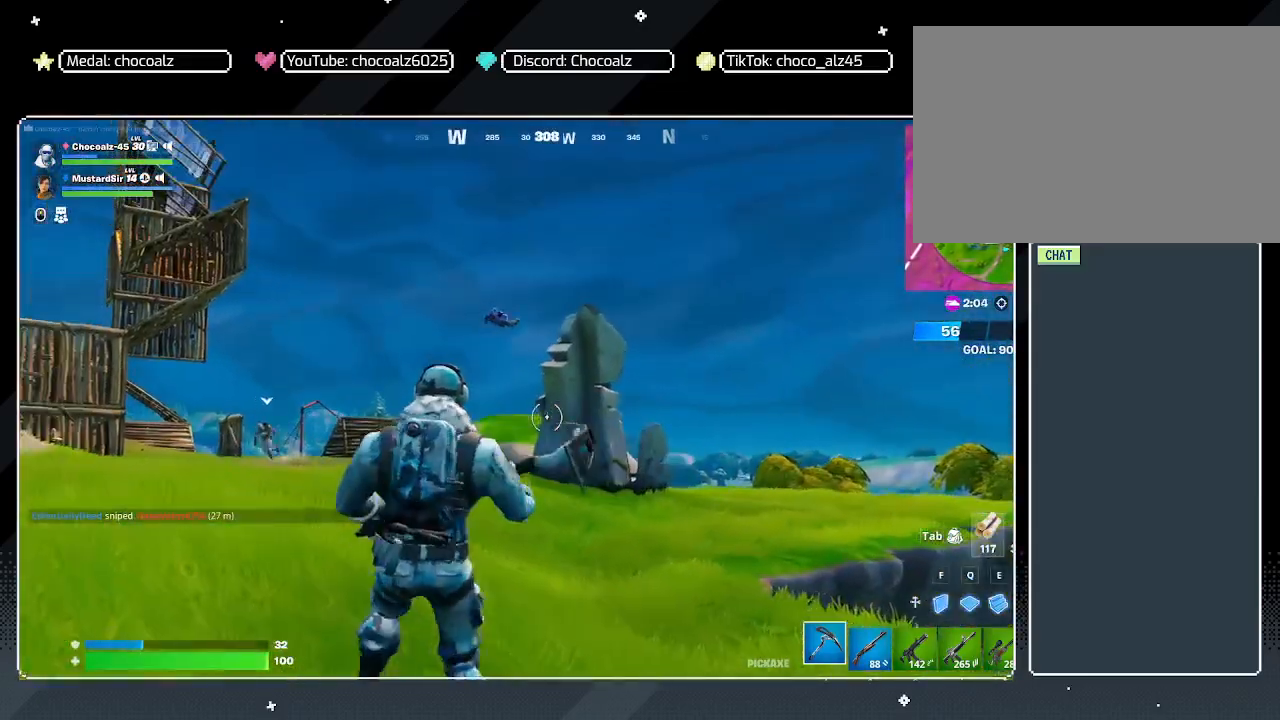
{"keys": ["a"], "mouse": [], "mouse_move": "still", "events": [[217, "a", "down"], [217, "d", "up"], [217, "s", "up"]]}
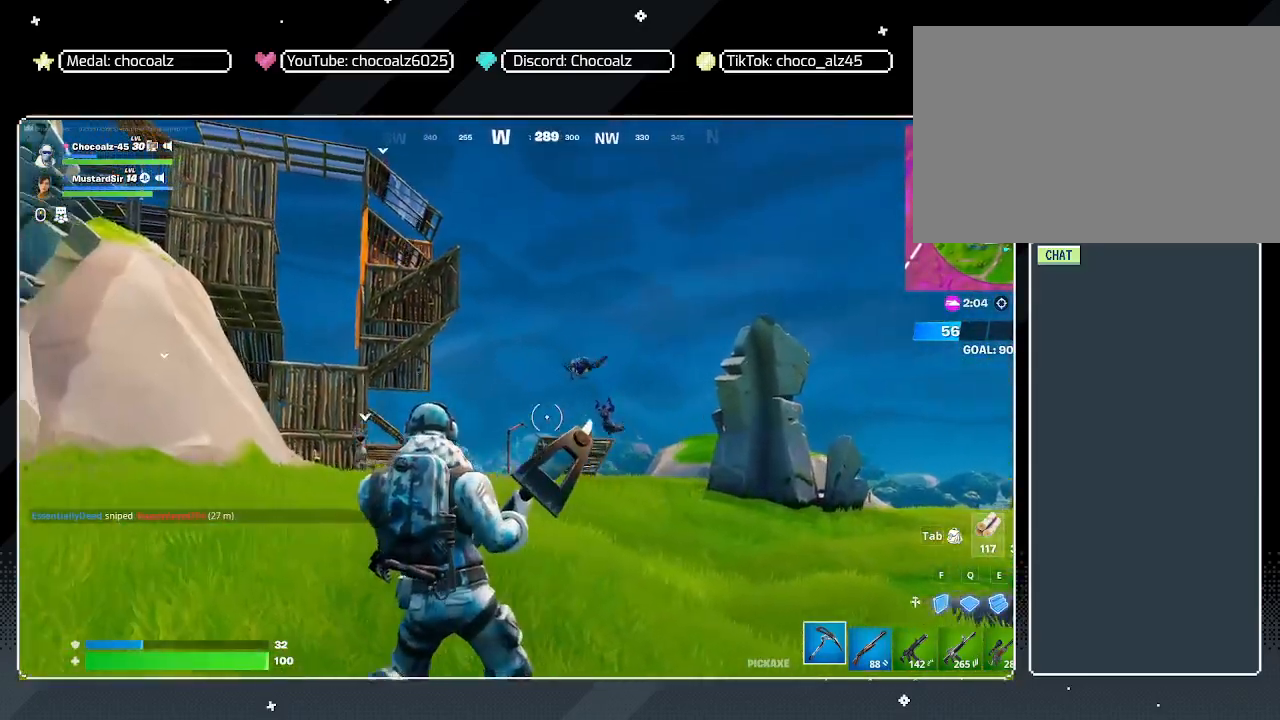
{"keys": ["w"], "mouse": [], "mouse_move": "right", "events": [[133, "2", "down"], [233, "2", "up"], [367, "a", "up"], [367, "w", "down"]]}
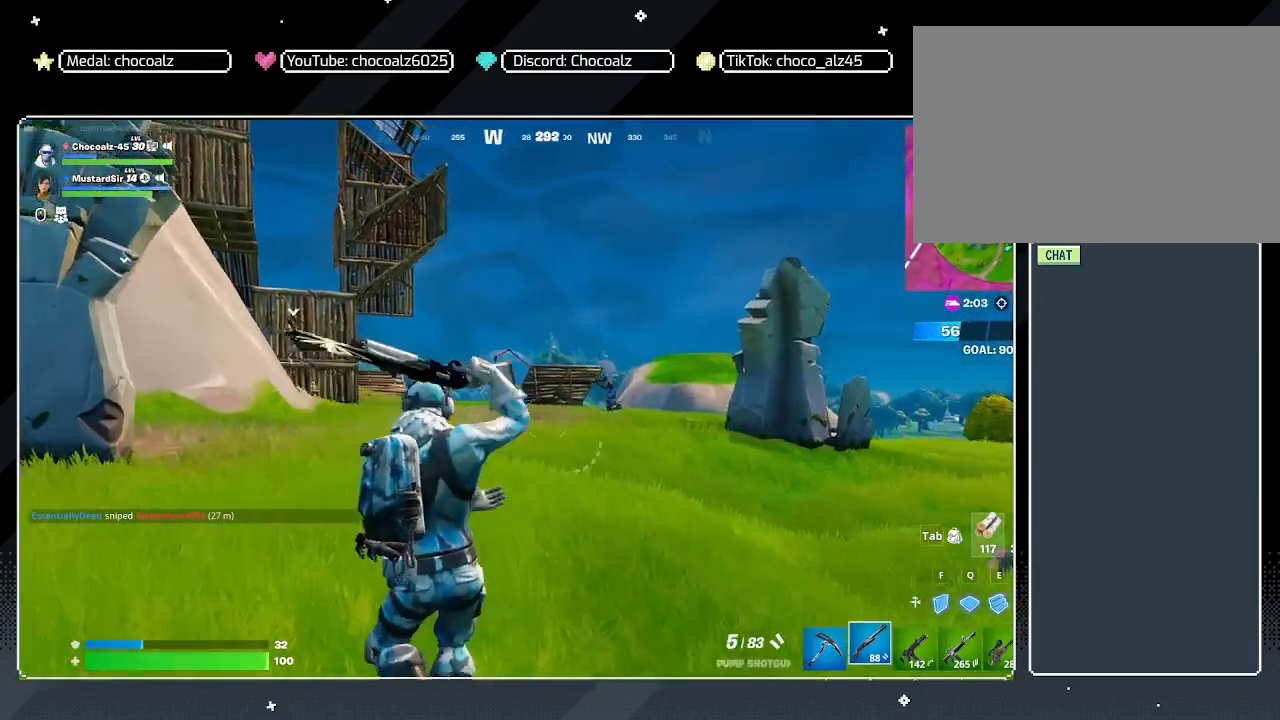
{"keys": ["a", "w"], "mouse": ["right"], "mouse_move": "still", "events": [[50, "mouse_right", "down"], [100, "d", "down"], [283, "d", "up"], [467, "a", "down"]]}
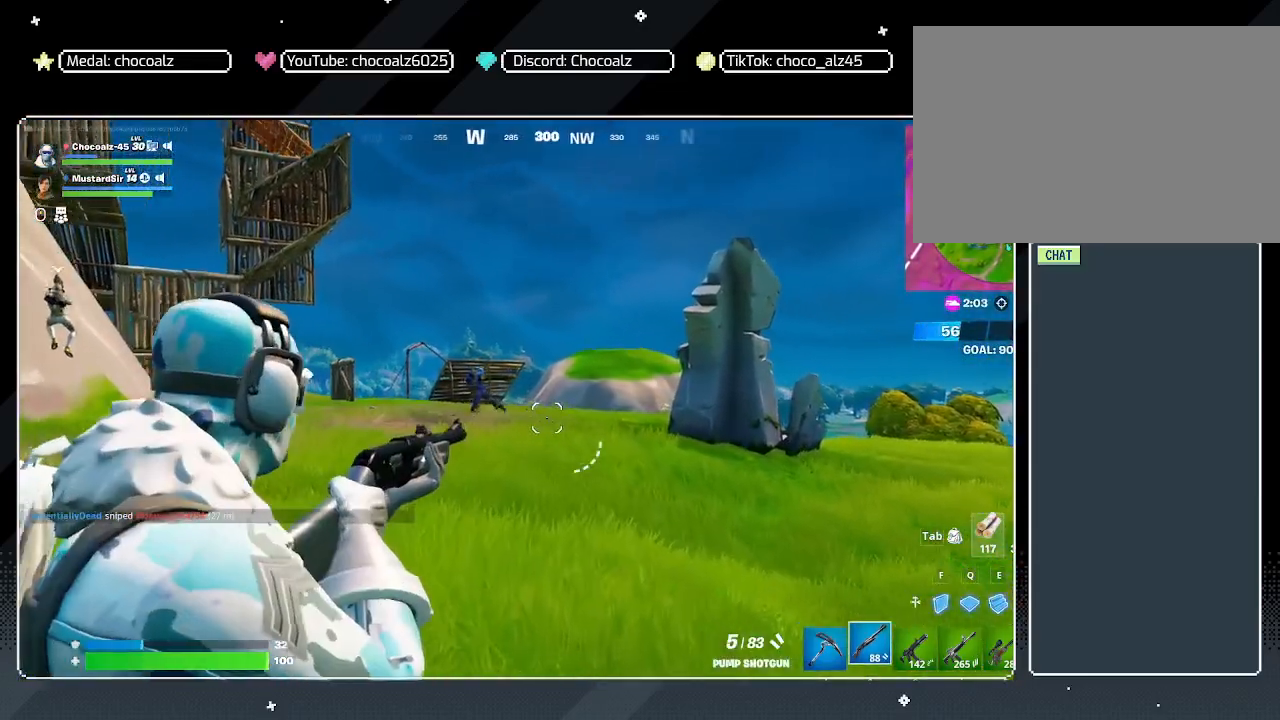
{"keys": ["a", "w"], "mouse": ["right"], "mouse_move": "still", "events": [[167, "mouse_left", "down"], [250, "3", "down"], [250, "mouse_left", "up"], [300, "mouse_right", "up"], [350, "3", "up"], [483, "mouse_right", "down"]]}